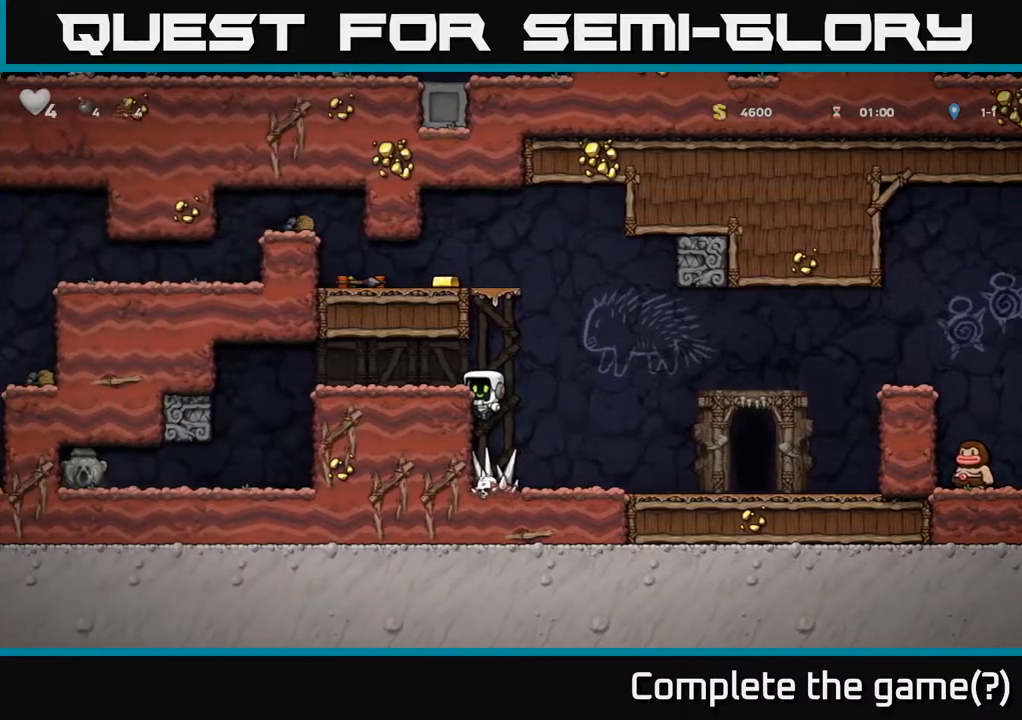
Gameplay with a controller (Xbox layout); each line is a JSON object with the inputs held at the frame after it. "events" lists button and stick changes between this image and that frame as [ms after this image, input, new state], when the widget could be followed in between.
{"buttons": [], "left_stick": "center", "right_stick": "center", "events": [[83, "A", "down"], [200, "A", "up"], [333, "DPAD_LEFT", "up"]]}
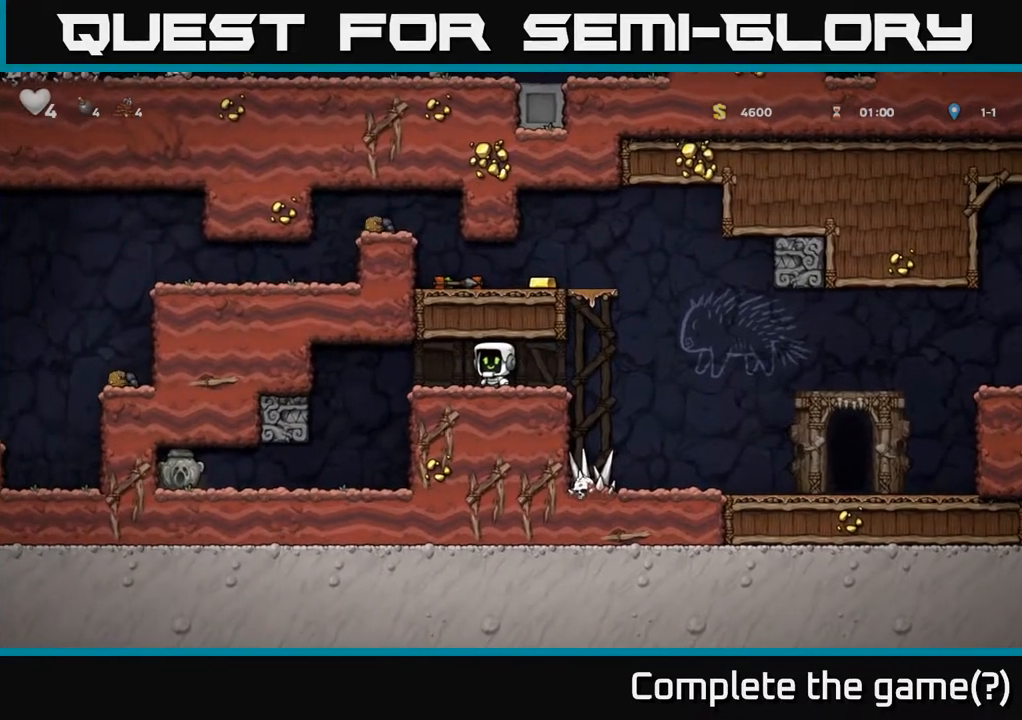
{"buttons": ["DPAD_LEFT"], "left_stick": "center", "right_stick": "center", "events": [[33, "DPAD_RIGHT", "down"], [283, "A", "down"], [317, "DPAD_RIGHT", "up"], [333, "DPAD_LEFT", "down"], [500, "A", "up"]]}
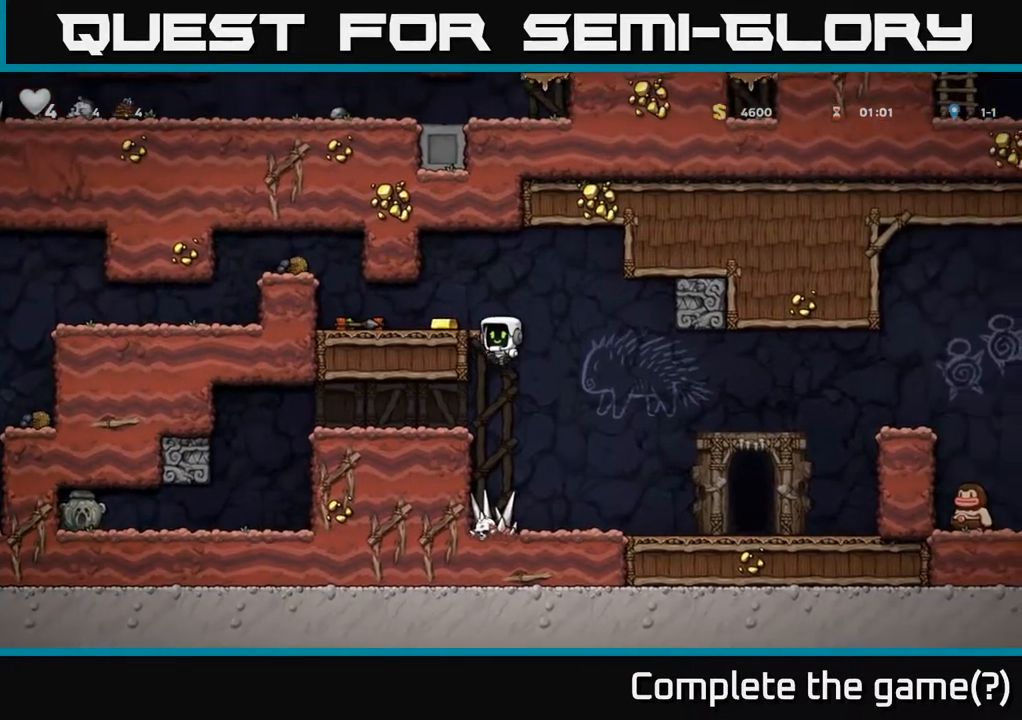
{"buttons": ["DPAD_LEFT"], "left_stick": "center", "right_stick": "center", "events": [[133, "A", "down"], [233, "A", "up"], [333, "DPAD_LEFT", "up"], [467, "DPAD_LEFT", "down"]]}
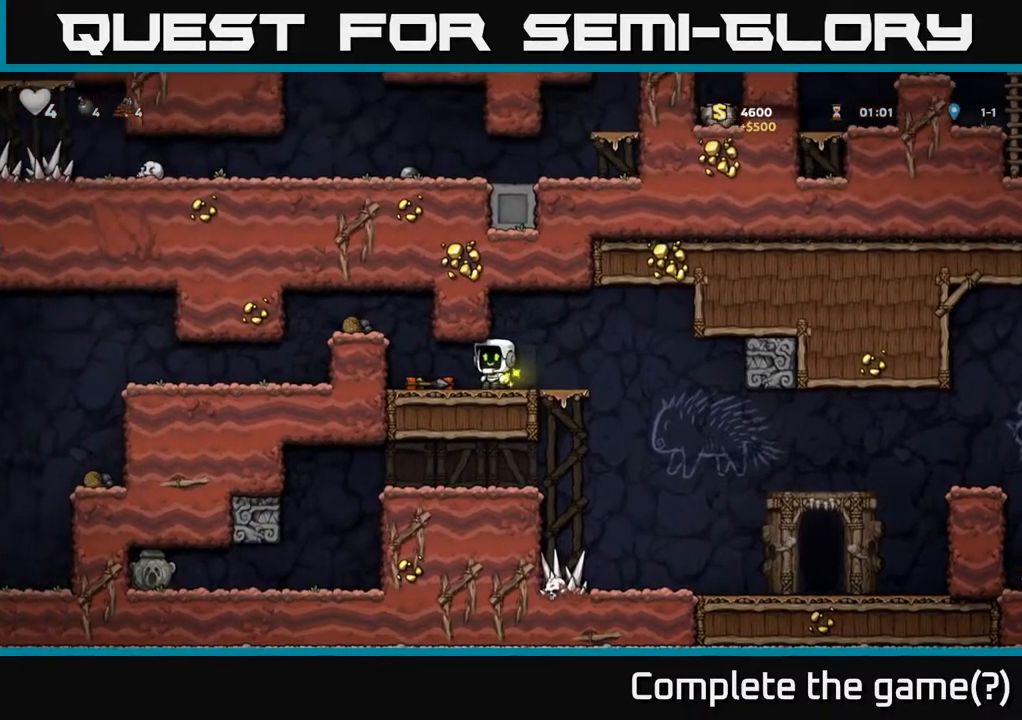
{"buttons": [], "left_stick": "center", "right_stick": "center", "events": [[133, "DPAD_LEFT", "up"], [150, "DPAD_DOWN", "down"], [217, "X", "down"], [317, "DPAD_DOWN", "up"], [317, "X", "up"]]}
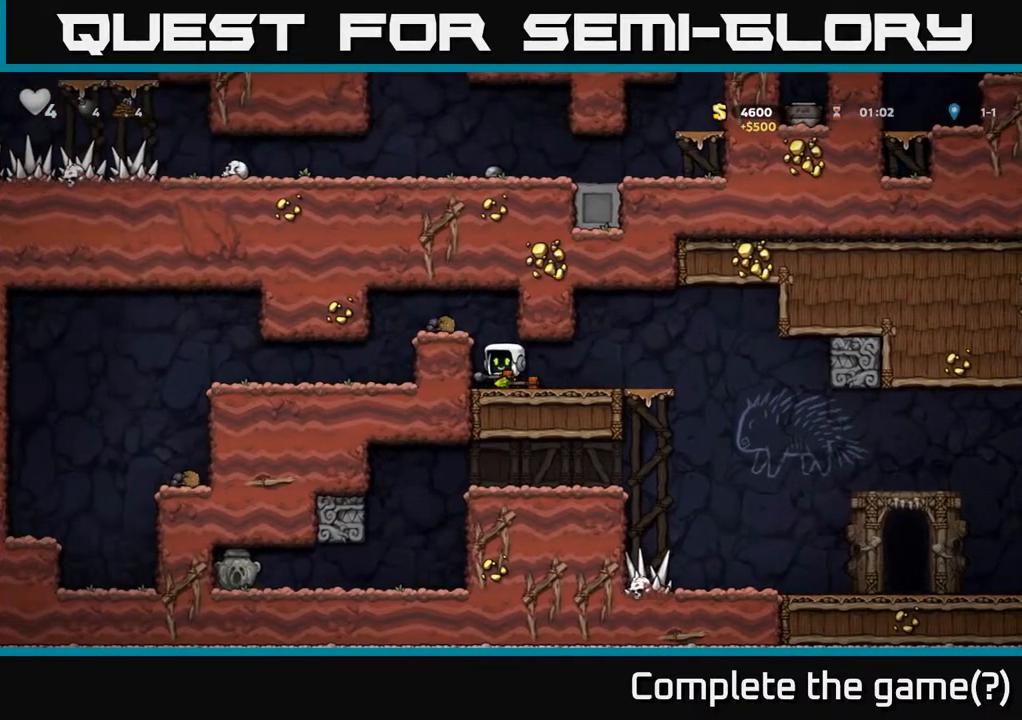
{"buttons": ["DPAD_RIGHT"], "left_stick": "center", "right_stick": "center", "events": [[333, "DPAD_RIGHT", "down"]]}
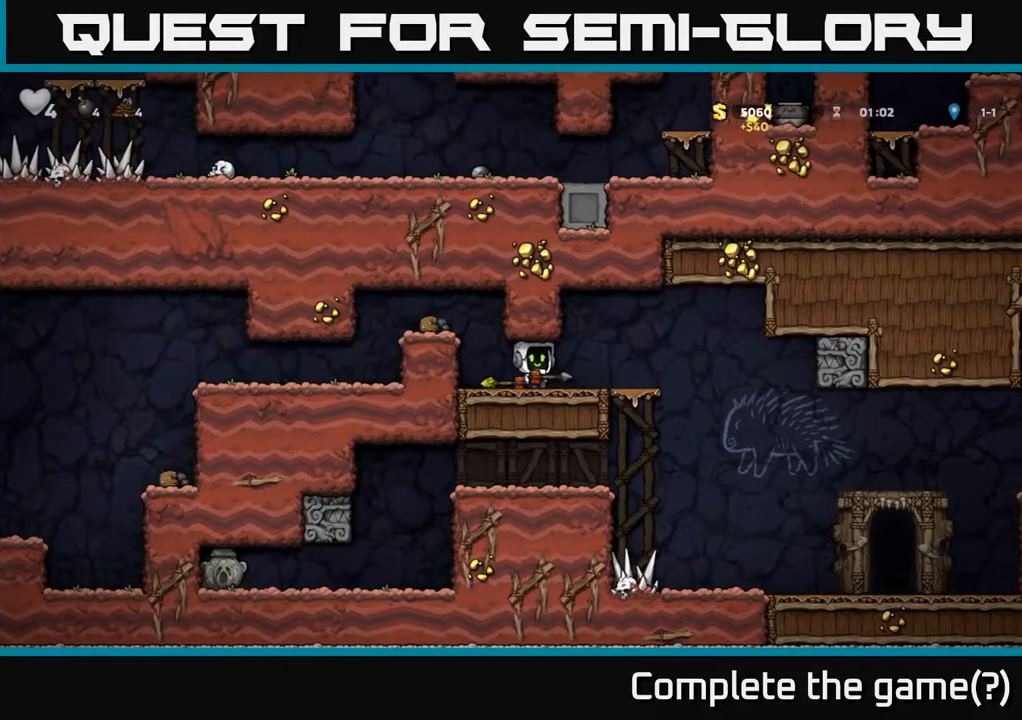
{"buttons": ["DPAD_RIGHT"], "left_stick": "center", "right_stick": "center", "events": [[133, "DPAD_RIGHT", "up"], [183, "DPAD_LEFT", "down"], [267, "DPAD_LEFT", "up"], [500, "DPAD_RIGHT", "down"]]}
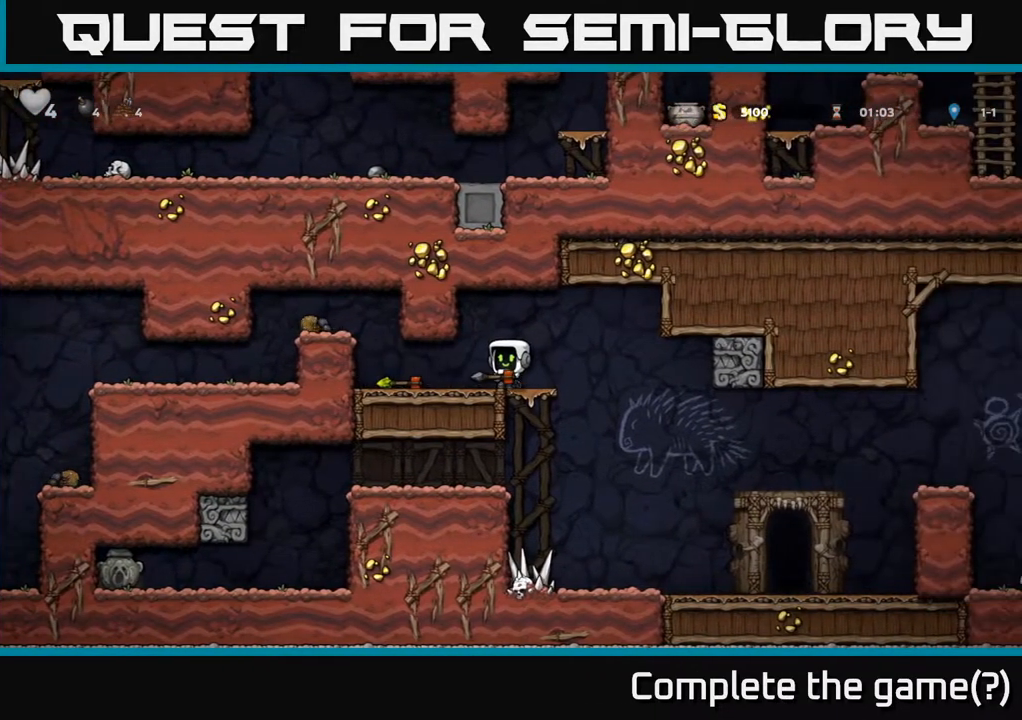
{"buttons": [], "left_stick": "center", "right_stick": "center", "events": [[67, "DPAD_RIGHT", "up"], [317, "DPAD_DOWN", "down"], [383, "A", "down"], [450, "A", "up"], [467, "DPAD_DOWN", "up"]]}
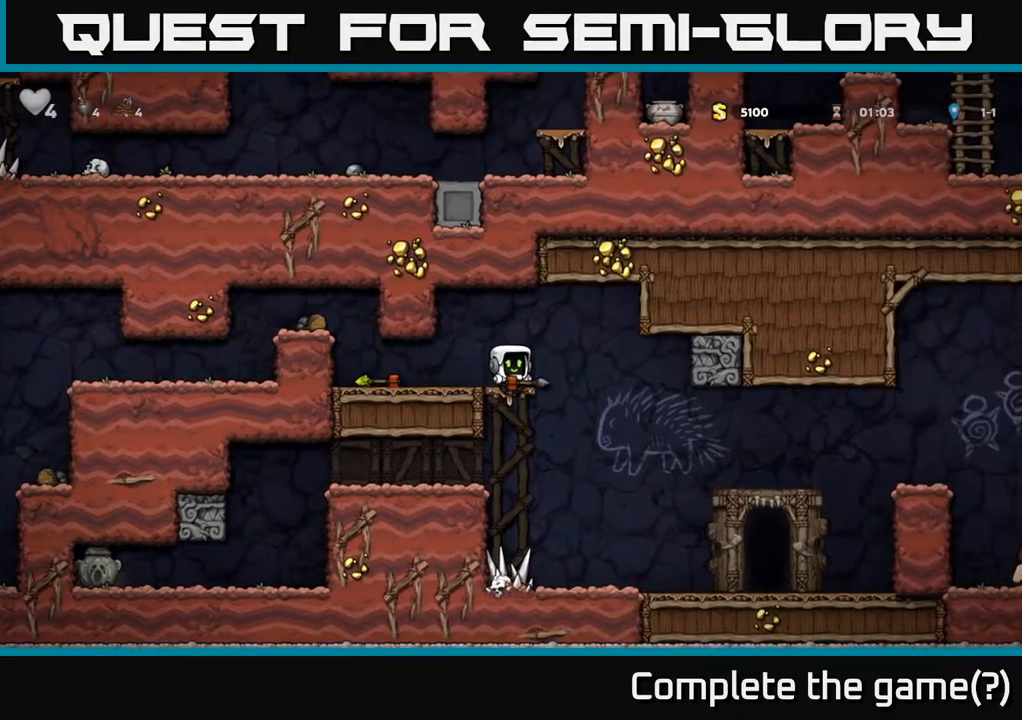
{"buttons": [], "left_stick": "center", "right_stick": "center", "events": [[117, "DPAD_LEFT", "down"], [417, "DPAD_LEFT", "up"]]}
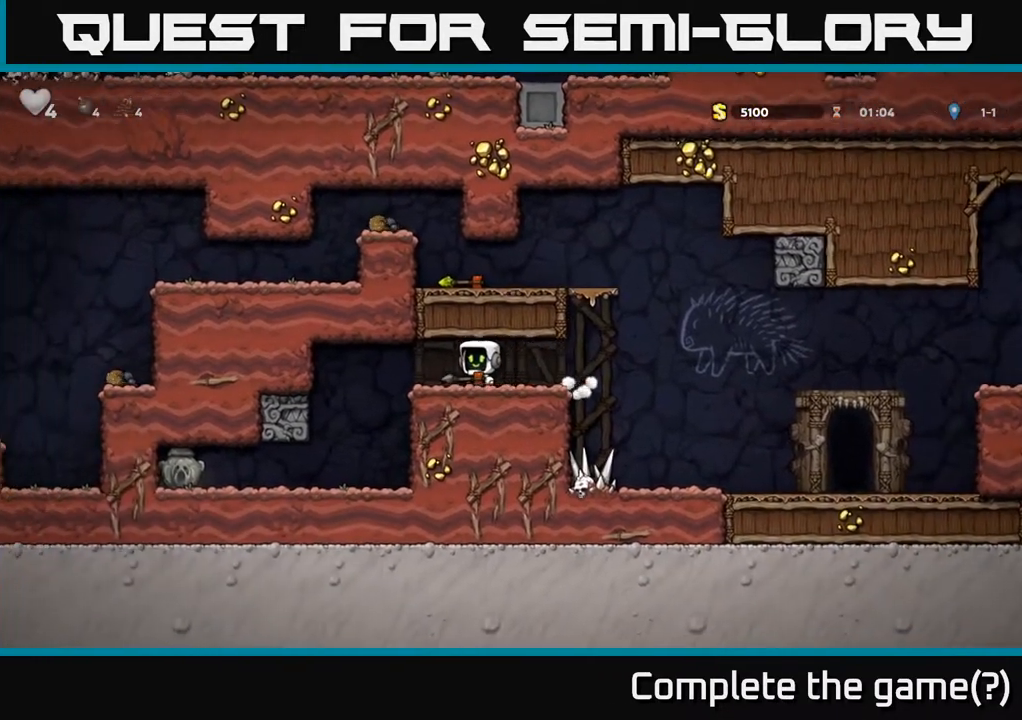
{"buttons": ["X", "DPAD_DOWN"], "left_stick": "center", "right_stick": "center", "events": [[200, "DPAD_LEFT", "down"], [283, "DPAD_LEFT", "up"], [417, "DPAD_DOWN", "down"], [483, "X", "down"]]}
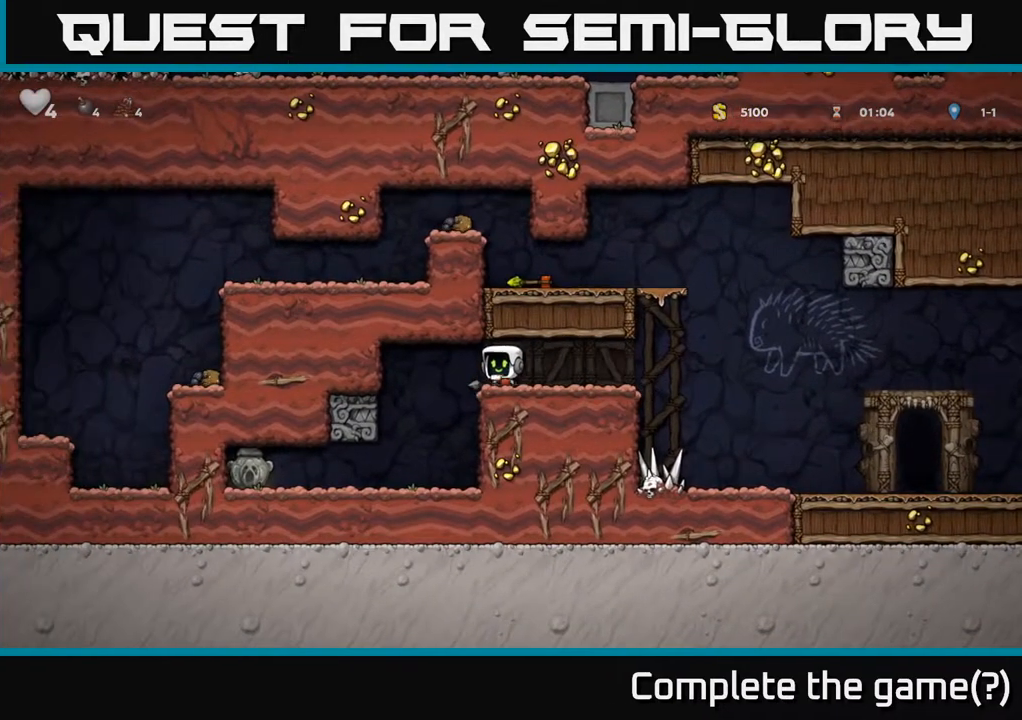
{"buttons": [], "left_stick": "center", "right_stick": "center", "events": [[50, "X", "up"], [233, "DPAD_DOWN", "up"]]}
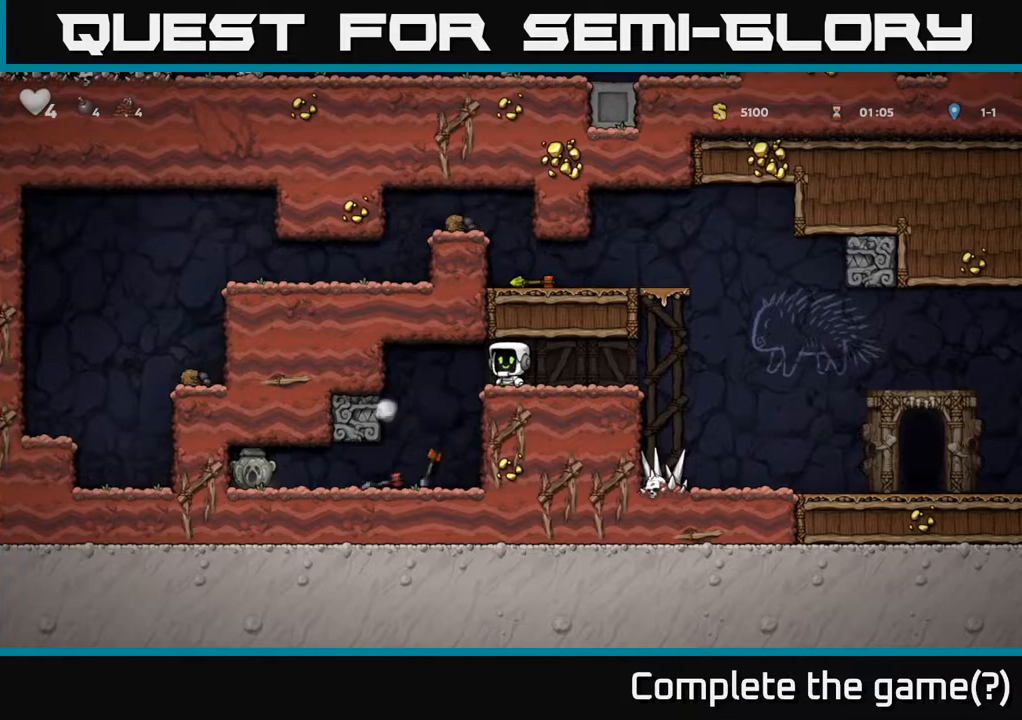
{"buttons": [], "left_stick": "center", "right_stick": "center", "events": [[167, "DPAD_LEFT", "down"], [333, "DPAD_LEFT", "up"]]}
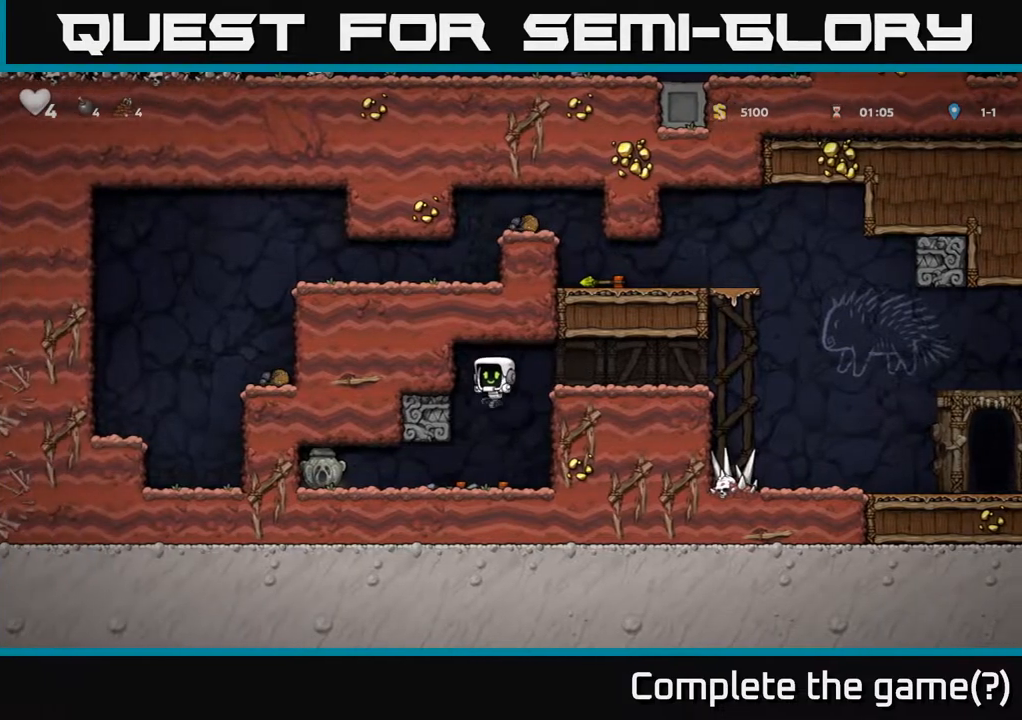
{"buttons": ["DPAD_LEFT"], "left_stick": "center", "right_stick": "center", "events": [[267, "DPAD_LEFT", "down"]]}
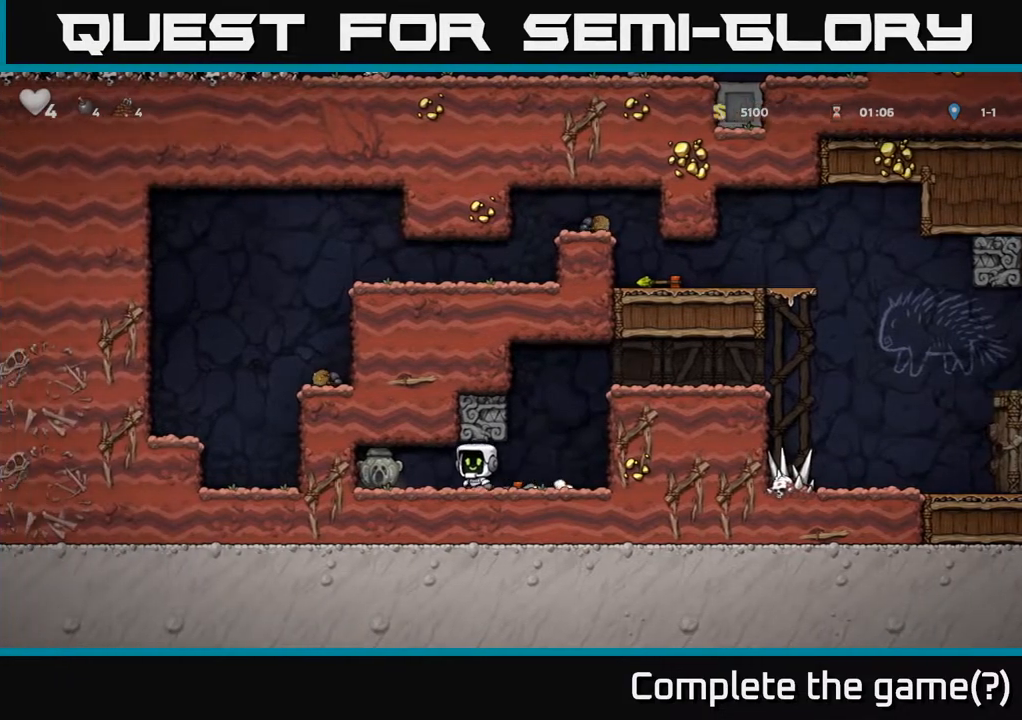
{"buttons": ["DPAD_RIGHT"], "left_stick": "center", "right_stick": "center", "events": [[200, "DPAD_DOWN", "down"], [217, "DPAD_LEFT", "up"], [250, "X", "down"], [267, "DPAD_RIGHT", "down"], [333, "DPAD_DOWN", "up"], [350, "X", "up"]]}
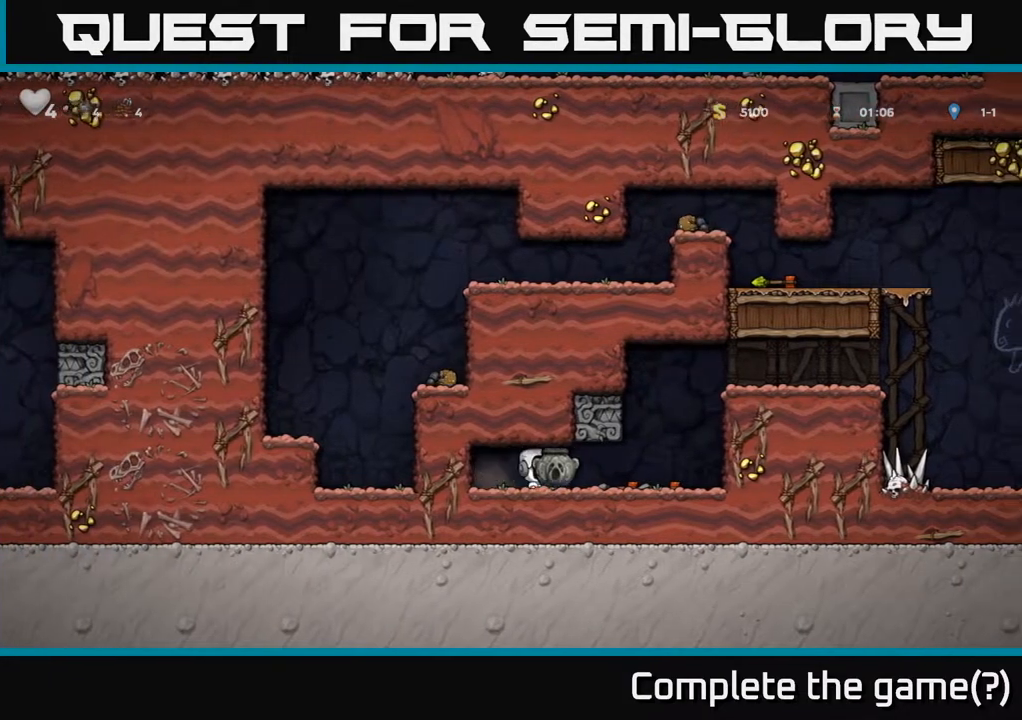
{"buttons": ["DPAD_RIGHT"], "left_stick": "center", "right_stick": "center", "events": [[250, "A", "down"], [417, "A", "up"]]}
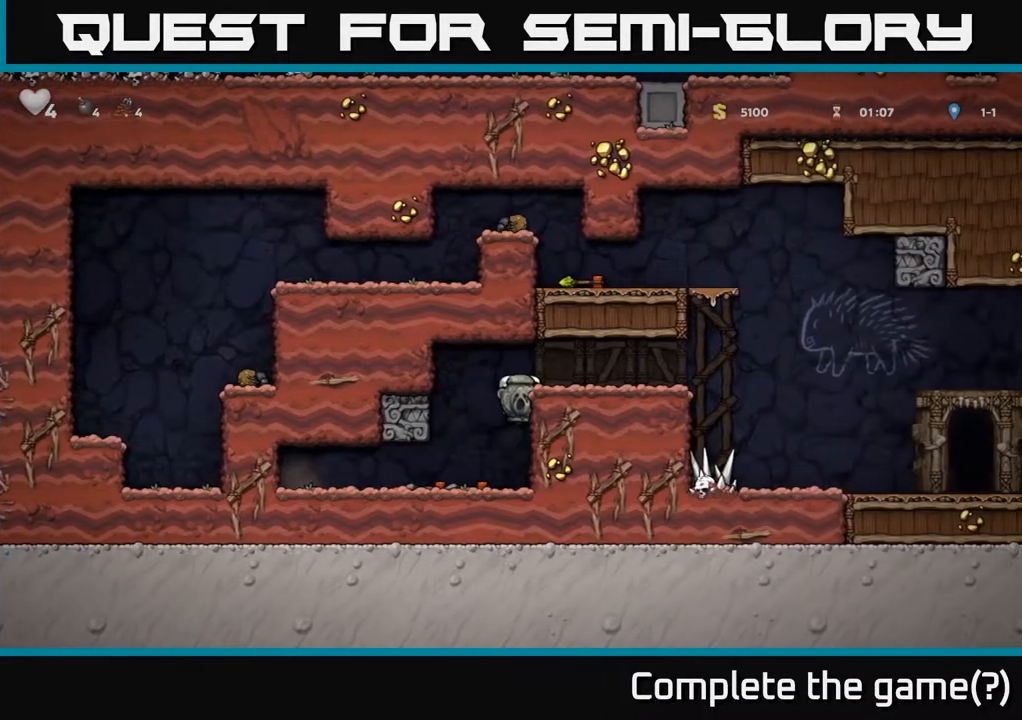
{"buttons": ["DPAD_RIGHT"], "left_stick": "center", "right_stick": "center", "events": [[117, "A", "down"], [250, "A", "up"]]}
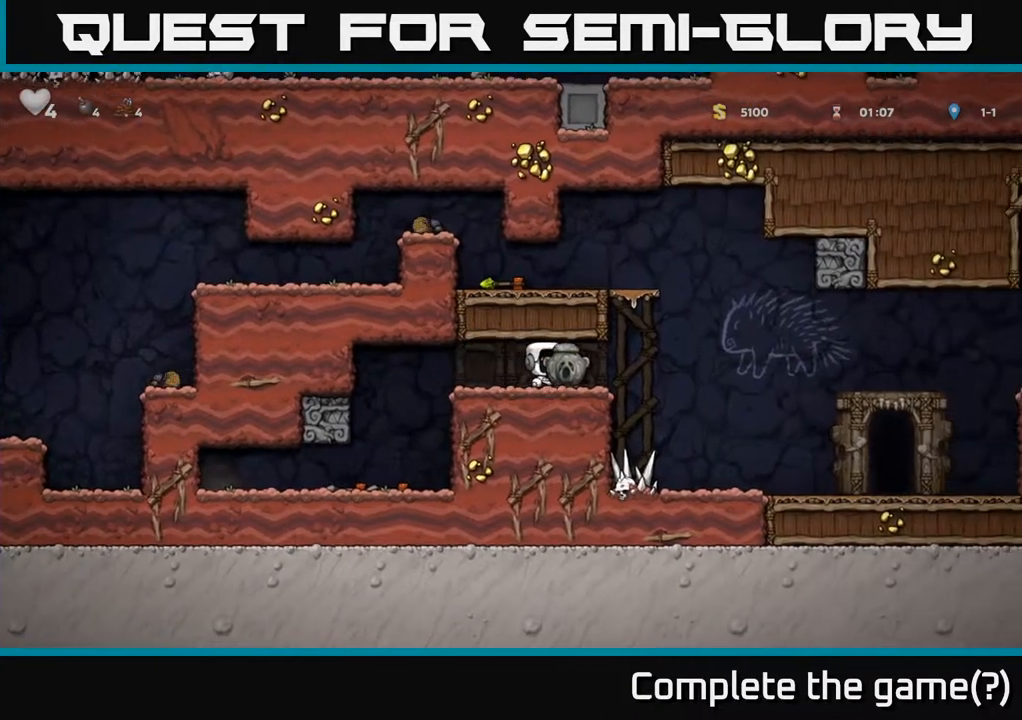
{"buttons": ["DPAD_RIGHT"], "left_stick": "center", "right_stick": "center", "events": []}
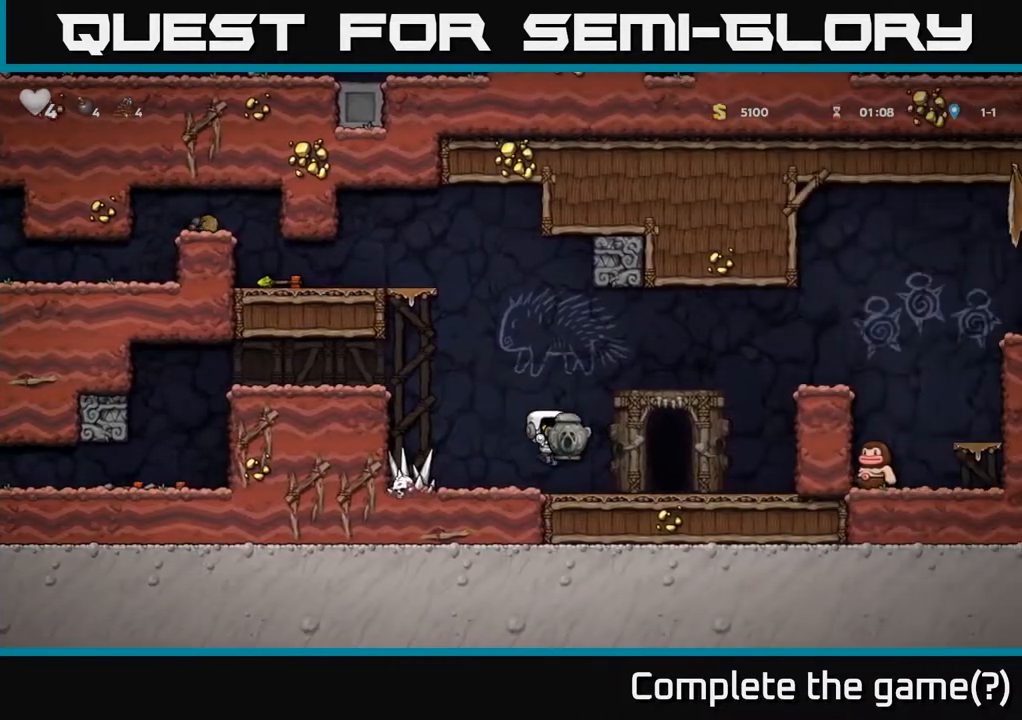
{"buttons": [], "left_stick": "center", "right_stick": "center", "events": [[167, "DPAD_RIGHT", "up"]]}
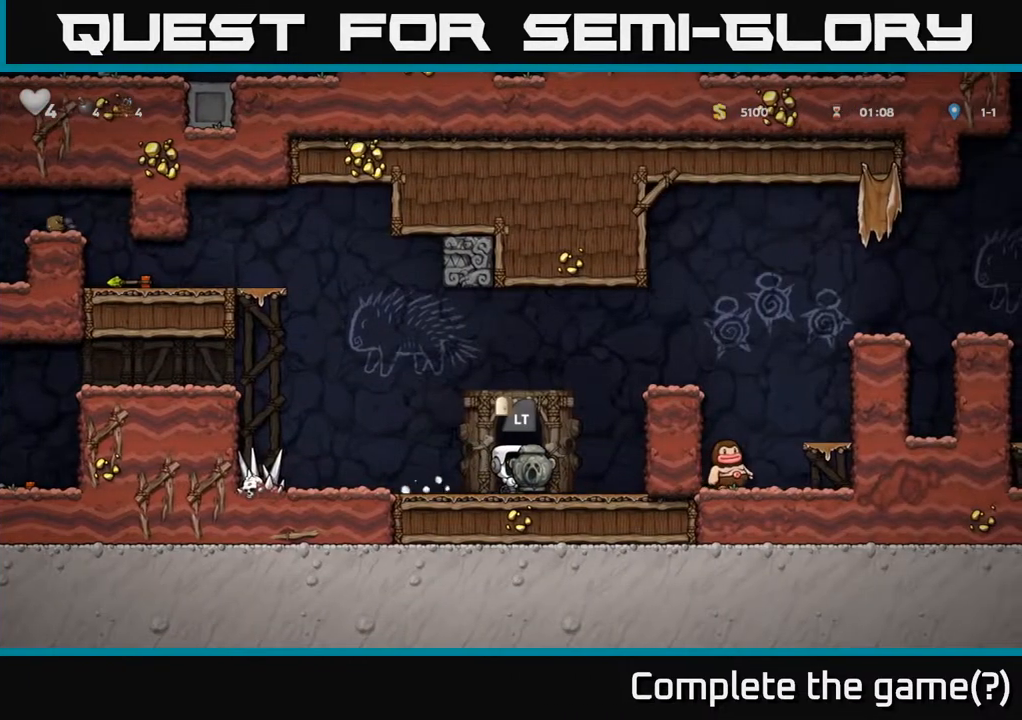
{"buttons": [], "left_stick": "center", "right_stick": "center", "events": [[67, "DPAD_RIGHT", "down"], [317, "DPAD_RIGHT", "up"], [383, "DPAD_LEFT", "down"], [483, "DPAD_LEFT", "up"]]}
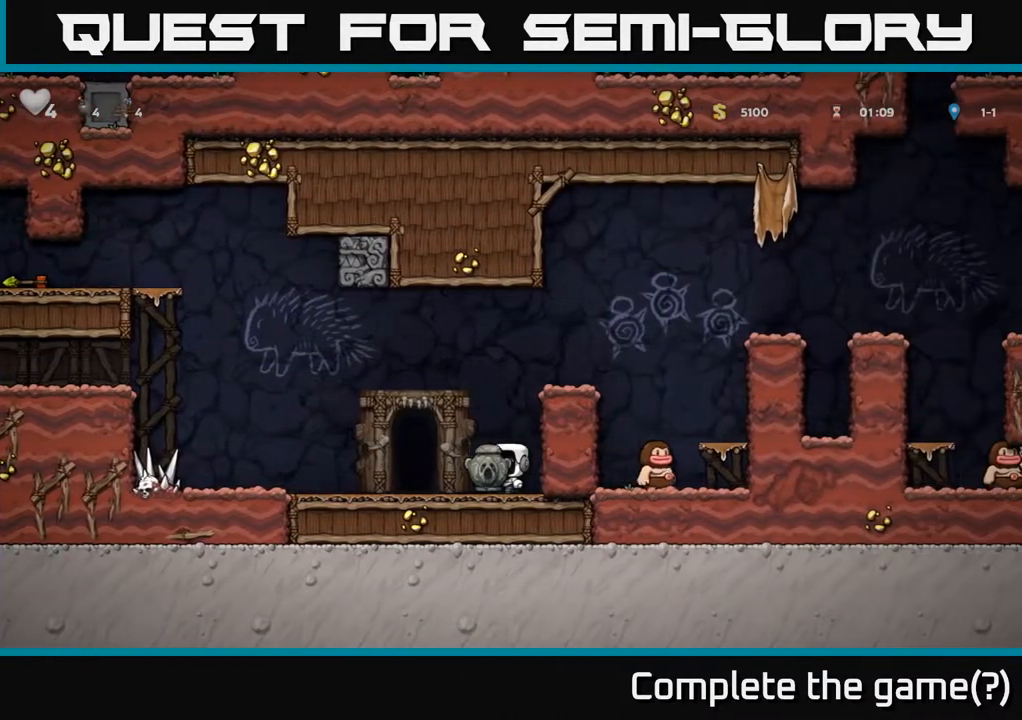
{"buttons": [], "left_stick": "center", "right_stick": "center", "events": []}
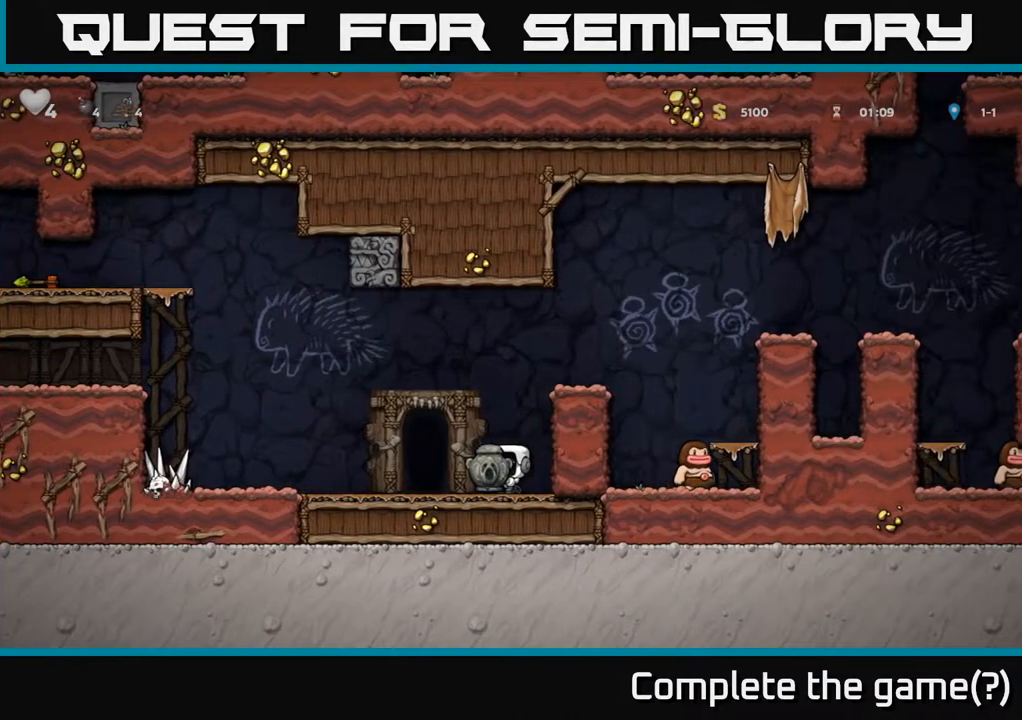
{"buttons": ["X", "DPAD_DOWN"], "left_stick": "center", "right_stick": "center", "events": [[33, "DPAD_LEFT", "down"], [333, "DPAD_LEFT", "up"], [383, "DPAD_RIGHT", "down"], [433, "DPAD_DOWN", "down"], [483, "X", "down"], [500, "DPAD_RIGHT", "up"]]}
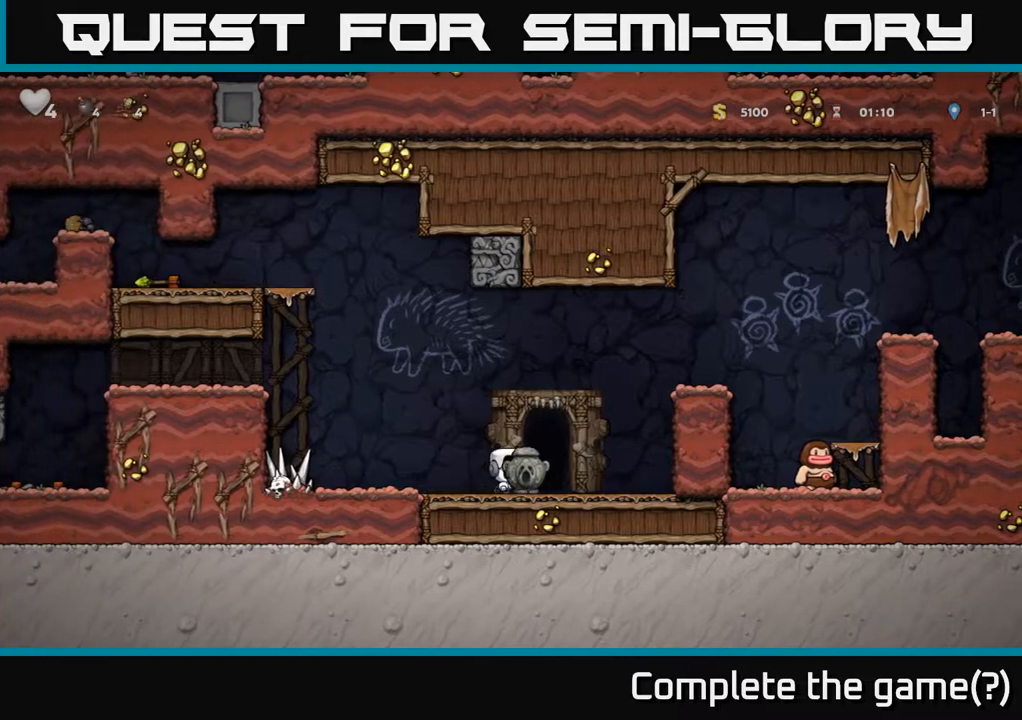
{"buttons": ["A", "DPAD_LEFT"], "left_stick": "center", "right_stick": "center", "events": [[50, "X", "up"], [83, "DPAD_DOWN", "up"], [117, "DPAD_LEFT", "down"], [450, "A", "down"]]}
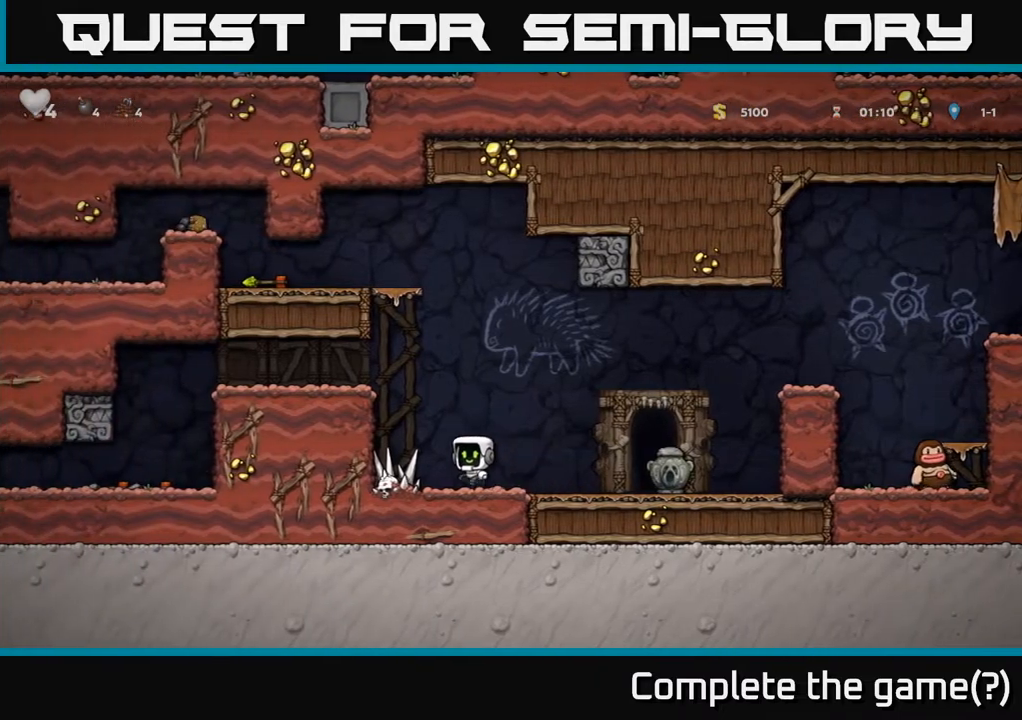
{"buttons": ["DPAD_LEFT"], "left_stick": "center", "right_stick": "center", "events": [[117, "A", "up"], [317, "A", "down"], [400, "A", "up"]]}
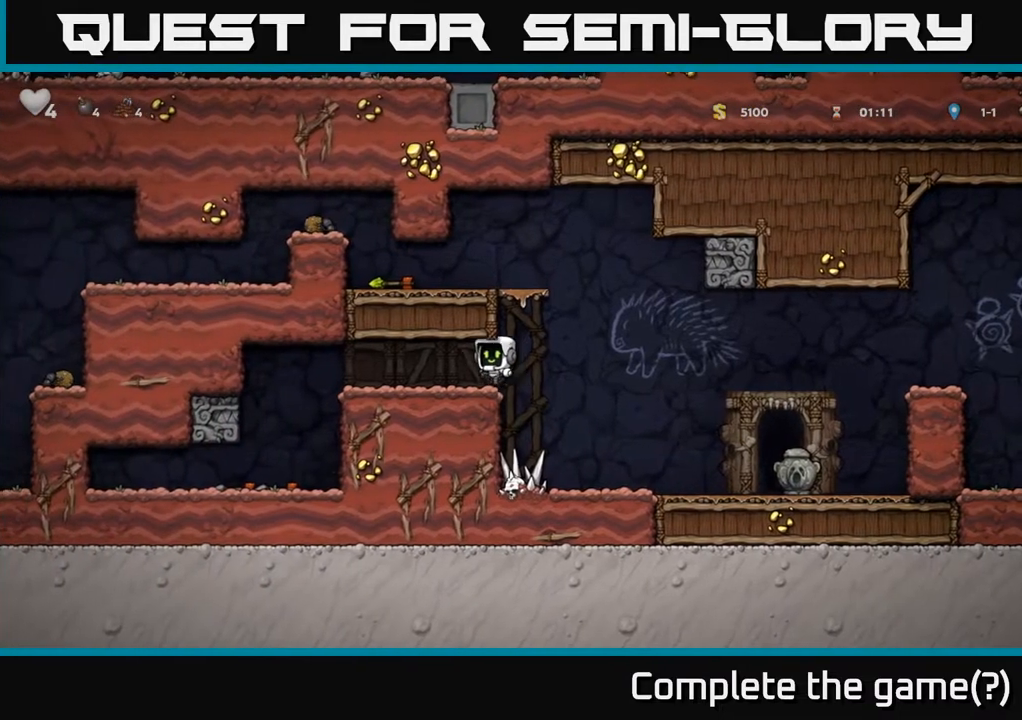
{"buttons": ["A"], "left_stick": "center", "right_stick": "center", "events": [[33, "DPAD_LEFT", "up"], [233, "DPAD_RIGHT", "down"], [467, "A", "down"], [483, "DPAD_RIGHT", "up"]]}
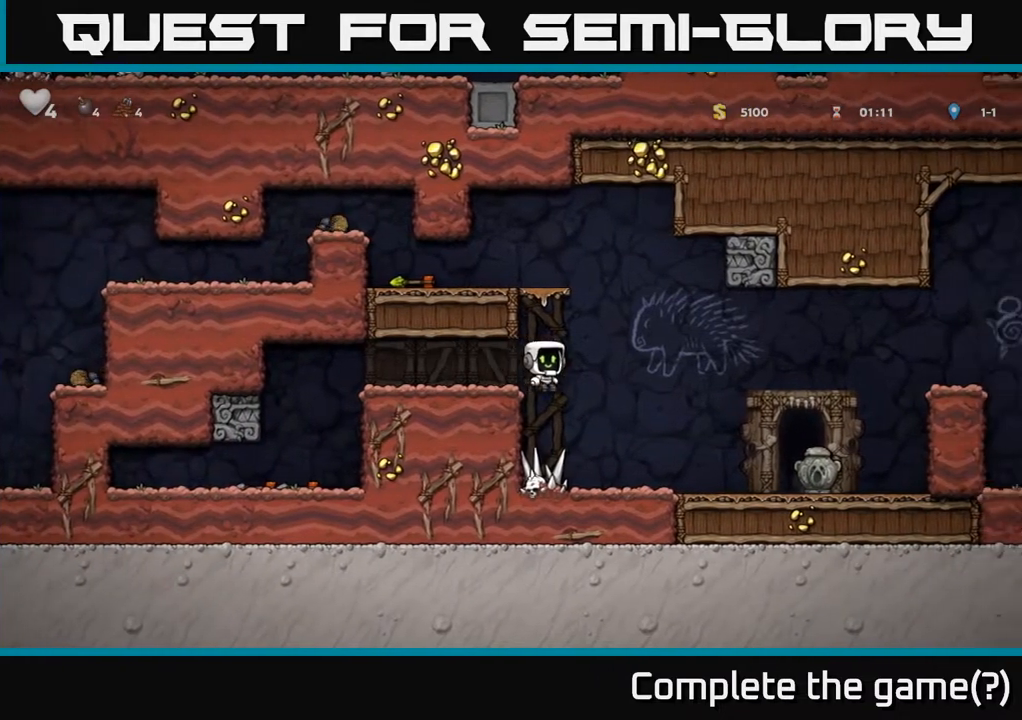
{"buttons": ["DPAD_LEFT"], "left_stick": "center", "right_stick": "center", "events": [[17, "DPAD_LEFT", "down"], [167, "A", "up"], [317, "A", "down"], [467, "A", "up"]]}
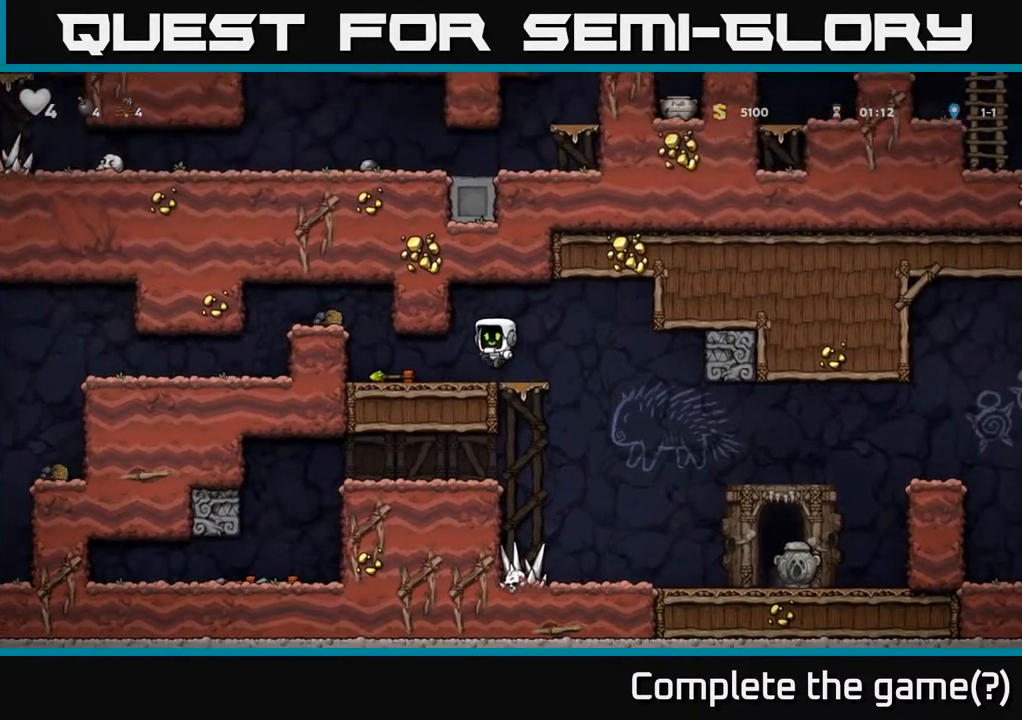
{"buttons": ["DPAD_DOWN"], "left_stick": "center", "right_stick": "center", "events": [[233, "DPAD_DOWN", "down"], [233, "DPAD_LEFT", "up"], [383, "DPAD_DOWN", "up"], [383, "DPAD_LEFT", "down"], [467, "DPAD_DOWN", "down"], [500, "DPAD_LEFT", "up"]]}
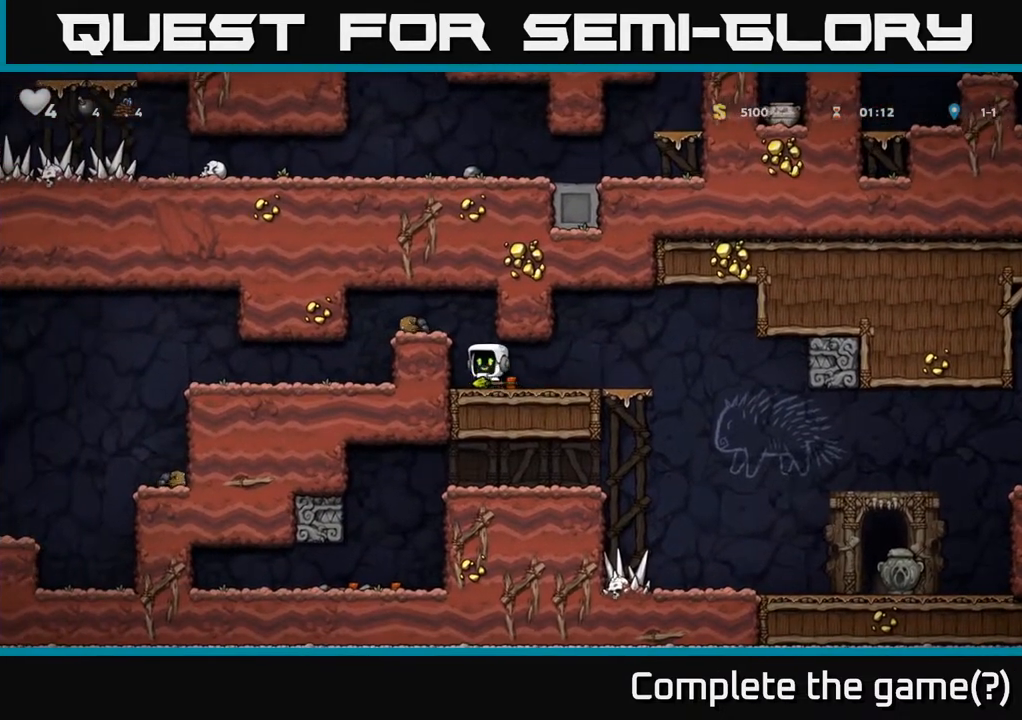
{"buttons": [], "left_stick": "center", "right_stick": "center", "events": [[83, "X", "down"], [217, "DPAD_DOWN", "up"], [233, "DPAD_RIGHT", "down"], [233, "X", "up"], [433, "DPAD_RIGHT", "up"]]}
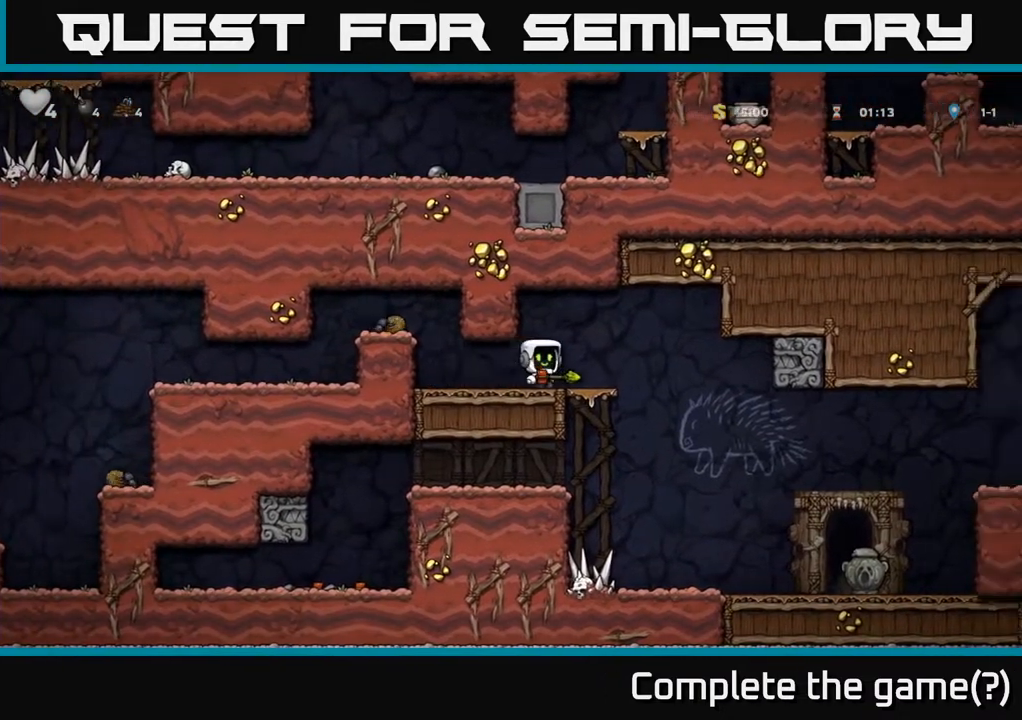
{"buttons": [], "left_stick": "center", "right_stick": "center", "events": []}
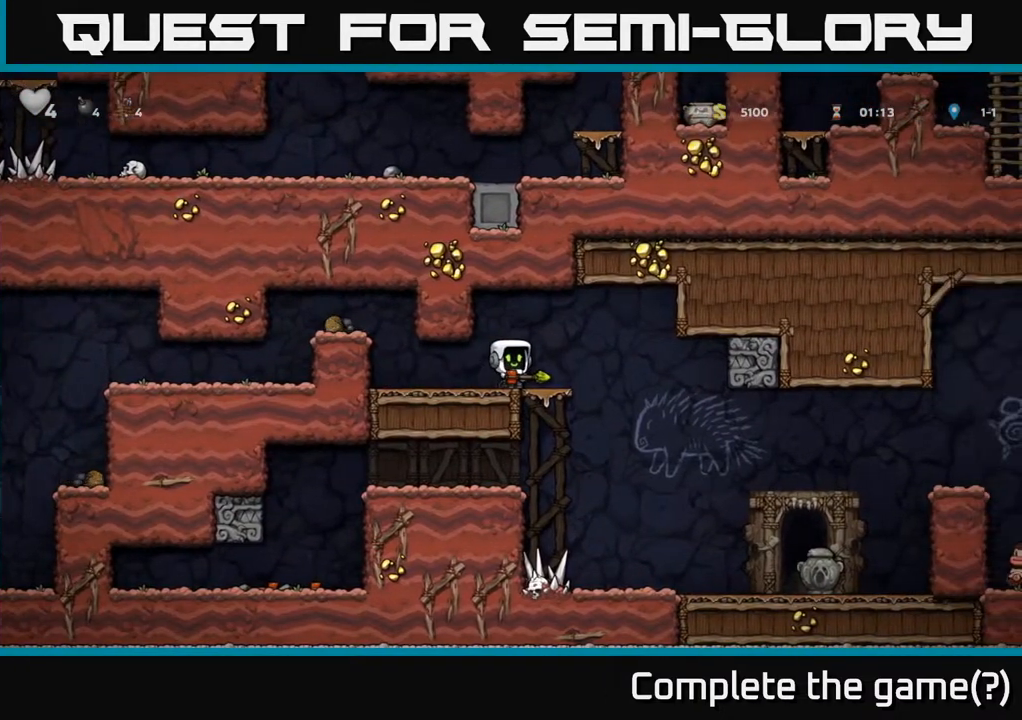
{"buttons": [], "left_stick": "center", "right_stick": "center", "events": [[117, "DPAD_RIGHT", "down"], [467, "DPAD_RIGHT", "up"]]}
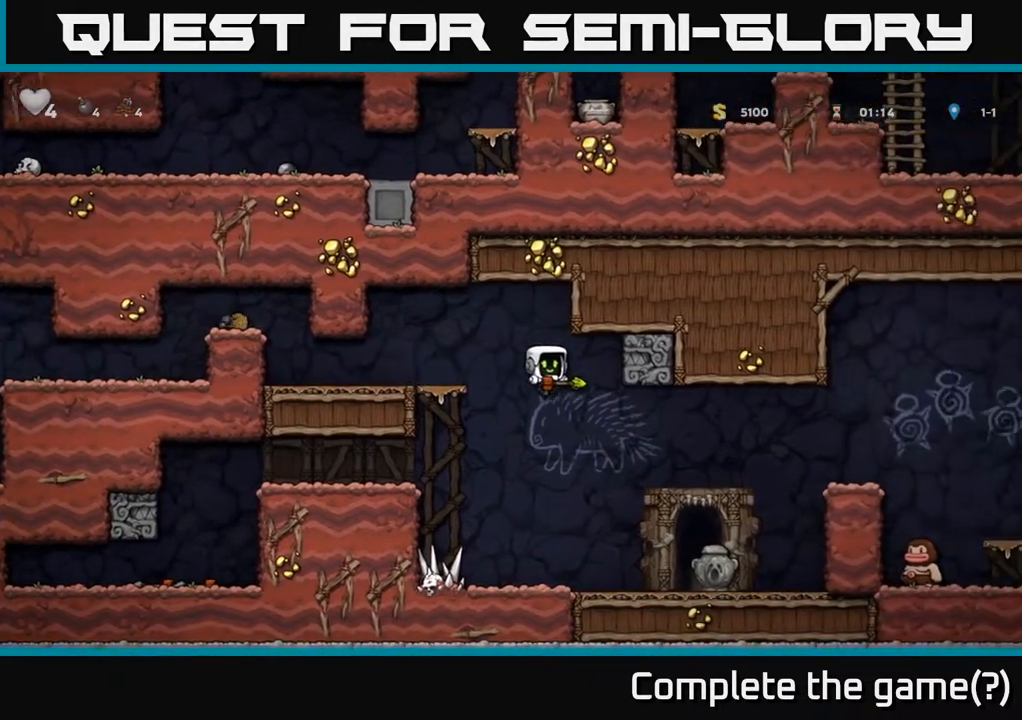
{"buttons": [], "left_stick": "center", "right_stick": "center", "events": [[383, "DPAD_RIGHT", "down"], [500, "DPAD_RIGHT", "up"]]}
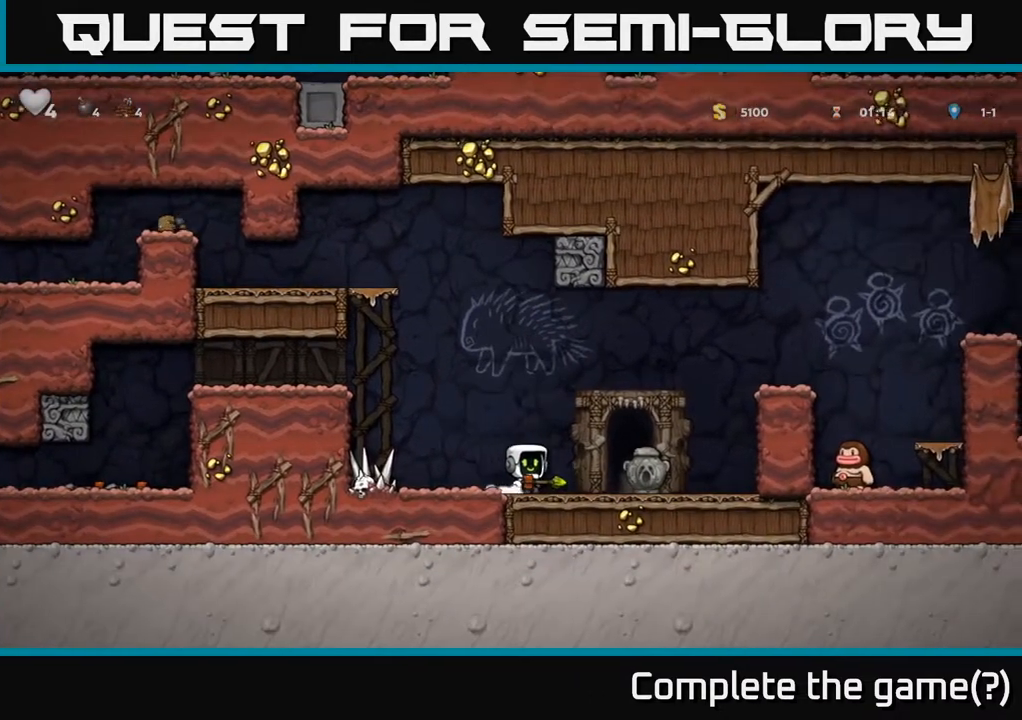
{"buttons": ["X", "DPAD_DOWN"], "left_stick": "center", "right_stick": "center", "events": [[267, "A", "down"], [267, "DPAD_DOWN", "down"], [433, "A", "up"], [483, "X", "down"]]}